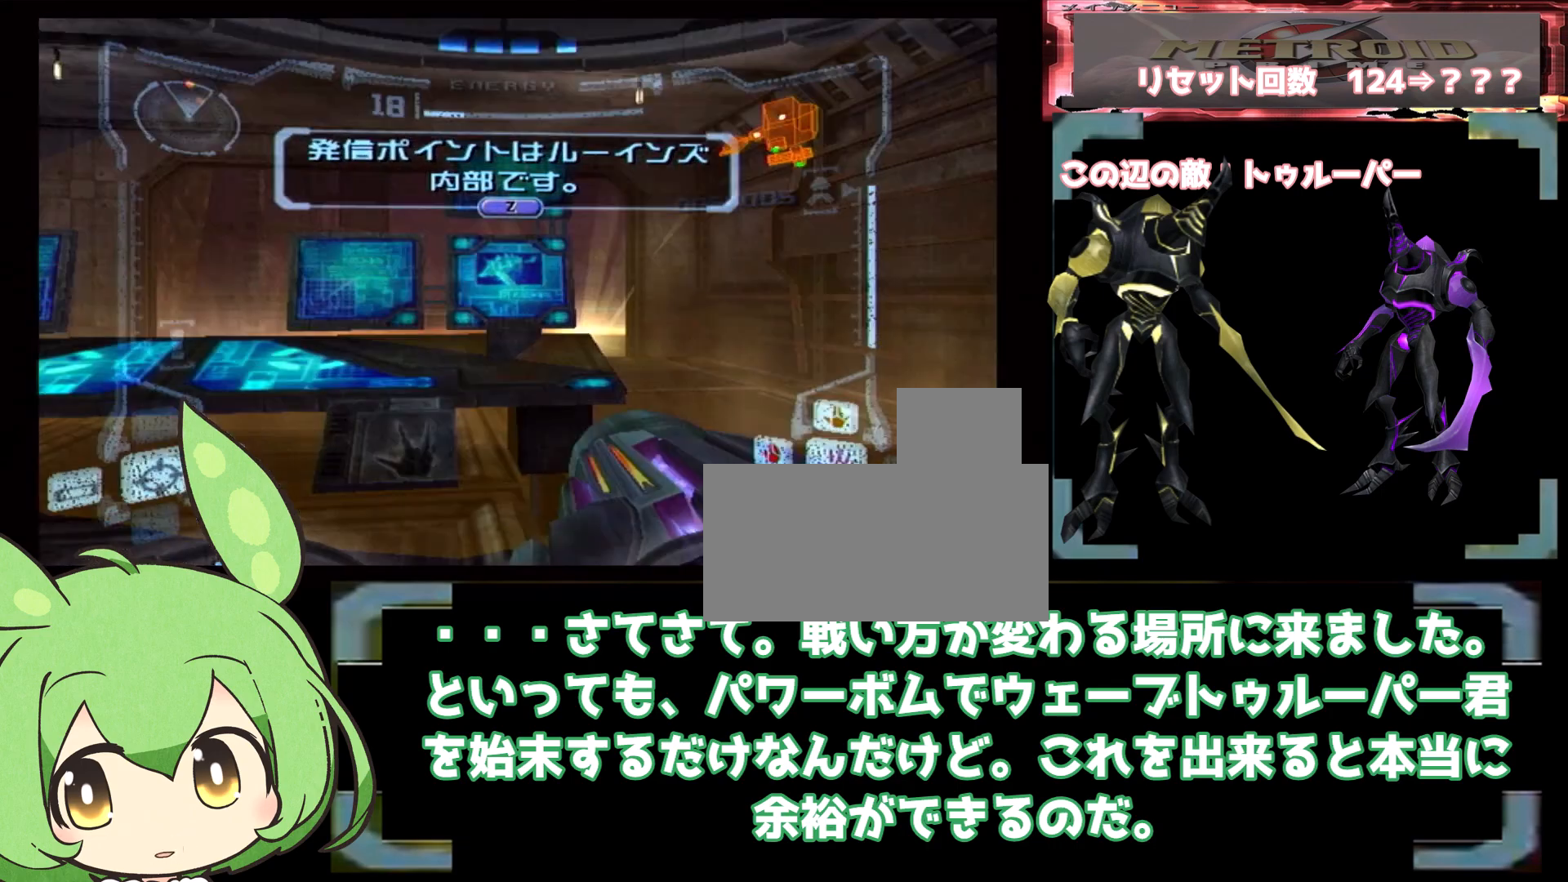
Gameplay with a controller (Nintendo layout); each line is a JSON object with the inputs held at the frame after it (dt_ms = milliseconds from this image to that frame). "events" lists button and stick changes between this image and that frame as [ms after this image, input, new state], when the widget could be followed in between. Not read: L3 R3 START.
{"dt_ms": 500, "buttons": ["L1"], "left_stick": "center", "right_stick": "center", "events": []}
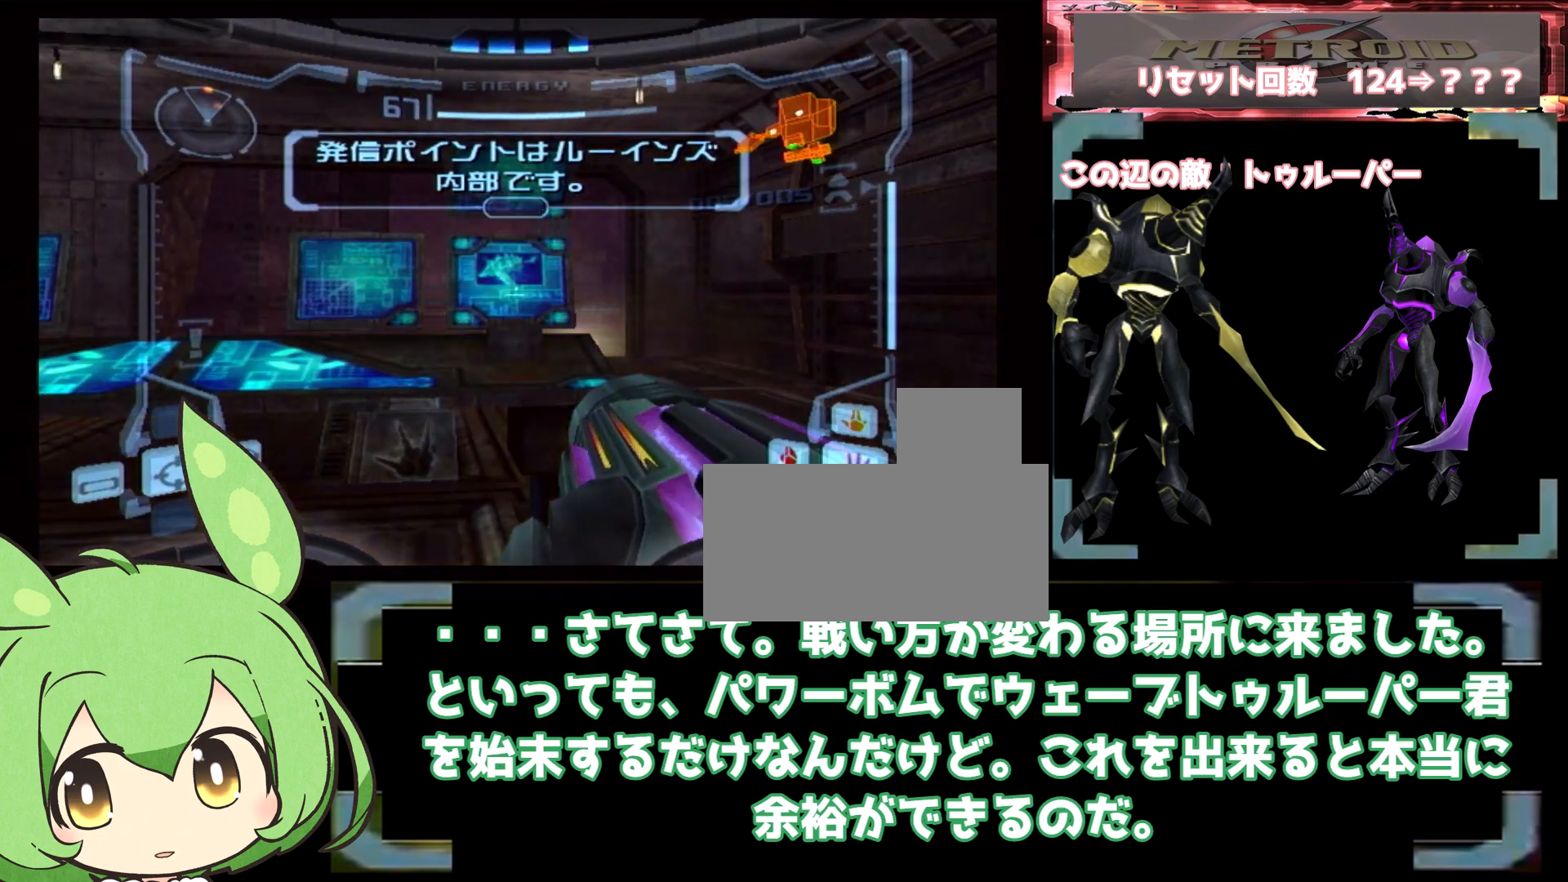
{"dt_ms": 1000, "buttons": ["A", "L1"], "left_stick": "left", "right_stick": "center", "events": [[467, "left_stick", "down-left"], [850, "left_stick", "left"], [900, "A", "down"]]}
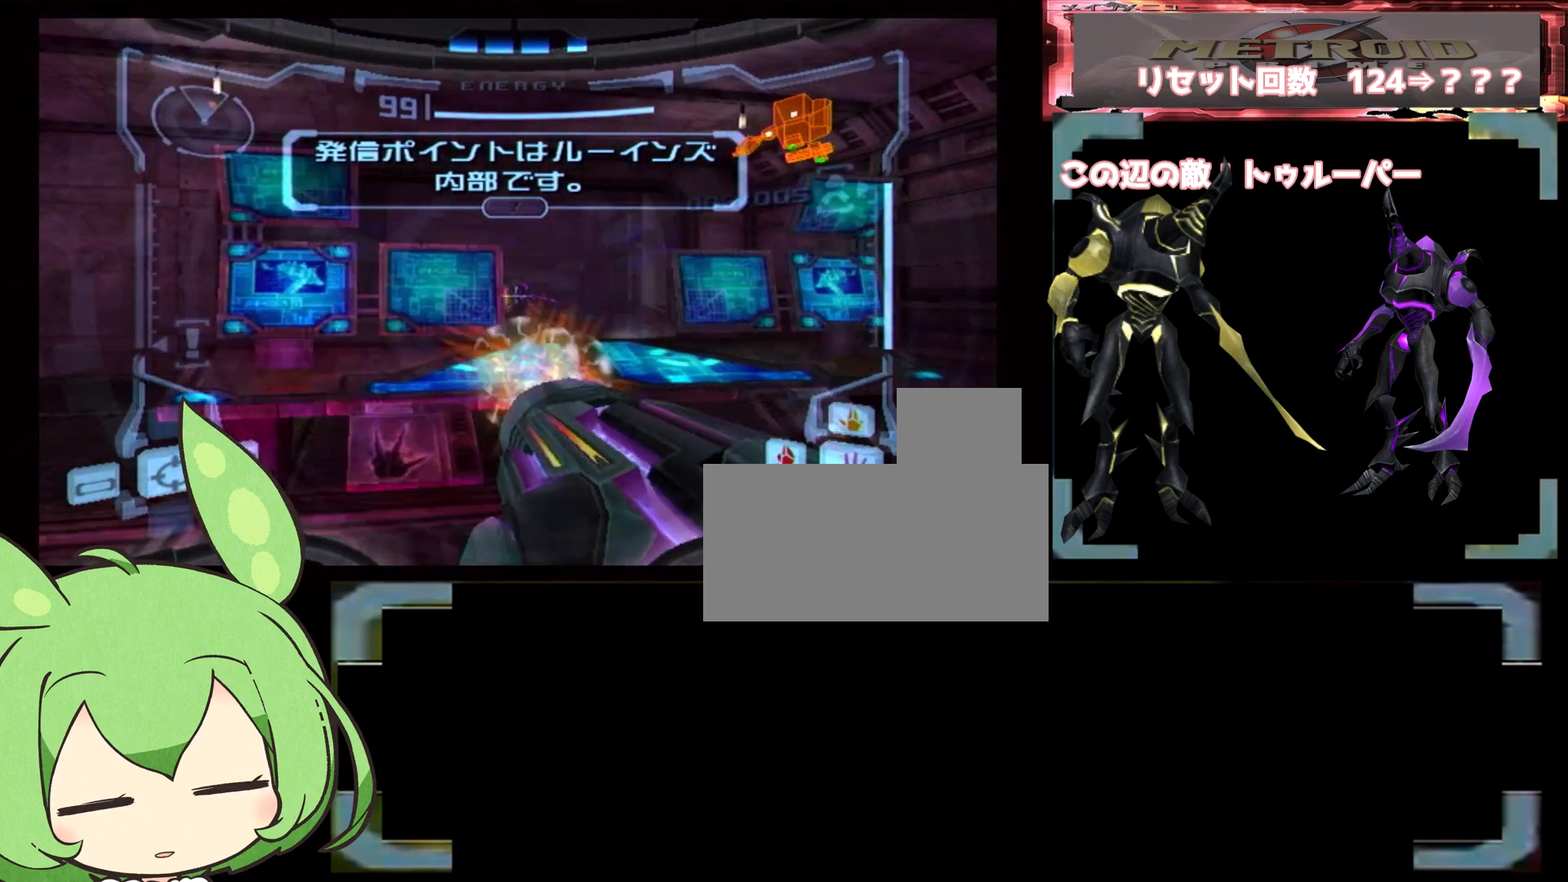
{"dt_ms": 500, "buttons": ["L1"], "left_stick": "right", "right_stick": "center", "events": [[17, "A", "up"], [50, "left_stick", "center"], [400, "left_stick", "right"]]}
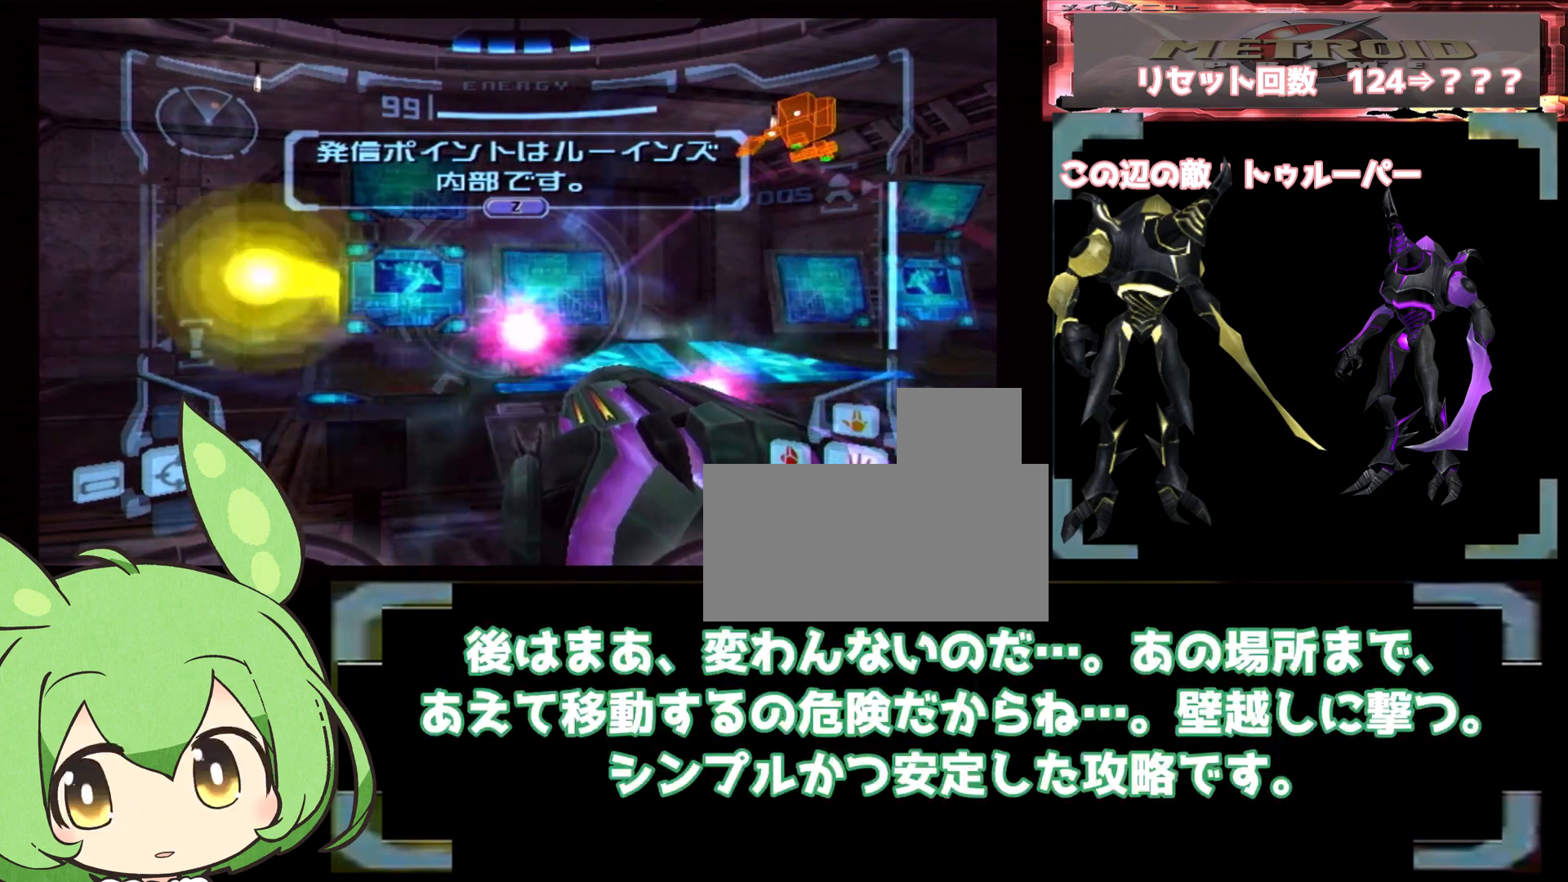
{"dt_ms": 500, "buttons": ["L1"], "left_stick": "center", "right_stick": "center", "events": [[67, "left_stick", "center"], [100, "A", "down"], [117, "left_stick", "left"], [217, "A", "up"], [267, "left_stick", "center"]]}
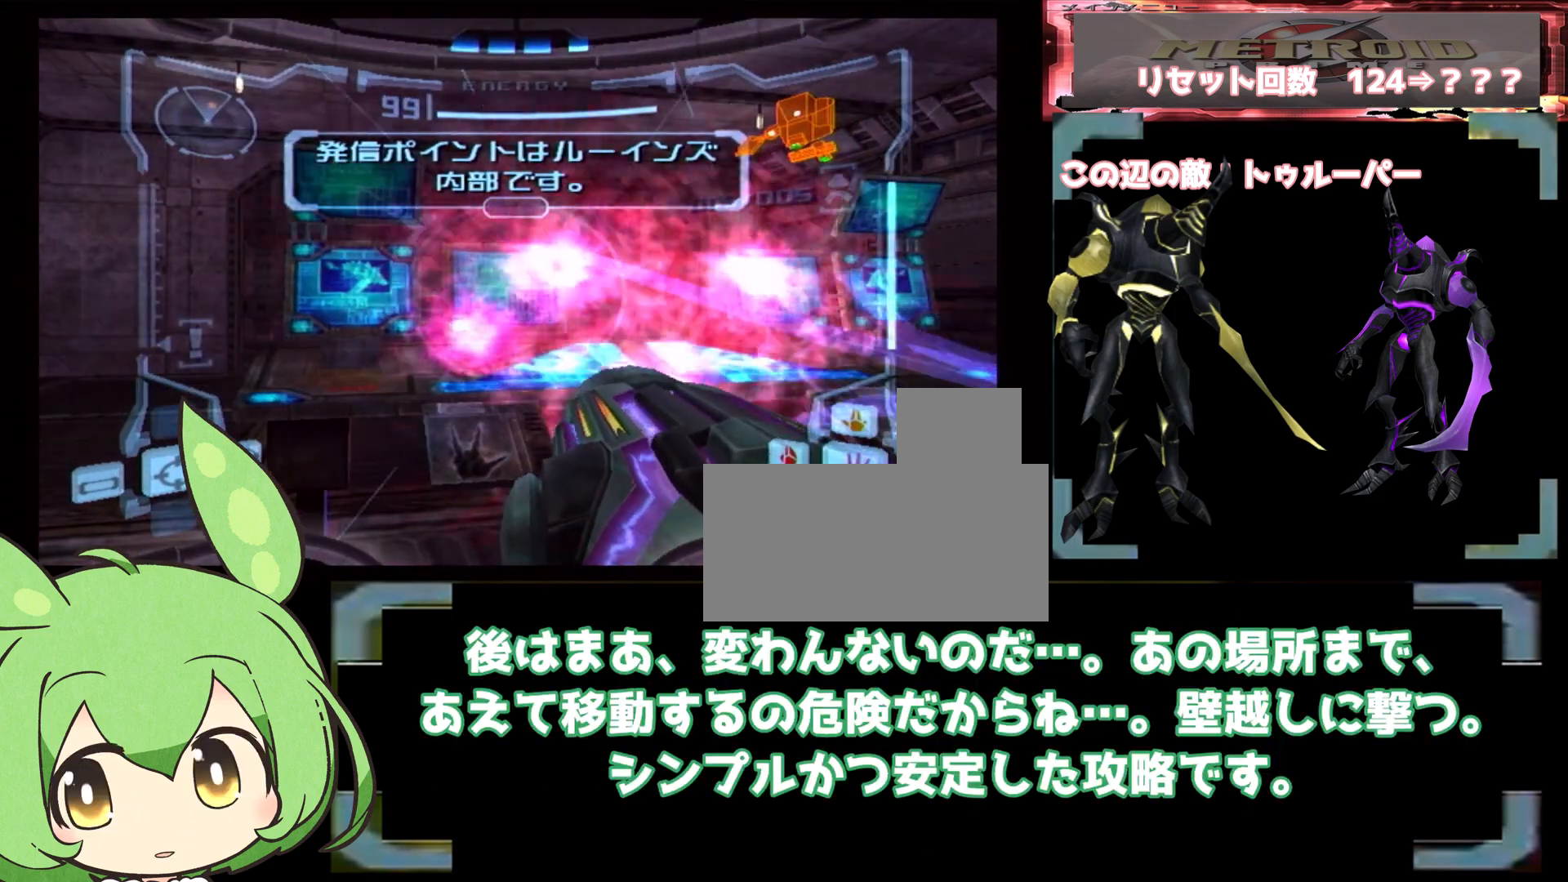
{"dt_ms": 500, "buttons": ["L1"], "left_stick": "right", "right_stick": "center", "events": [[17, "left_stick", "up-left"], [167, "left_stick", "up"], [350, "left_stick", "center"], [417, "left_stick", "right"]]}
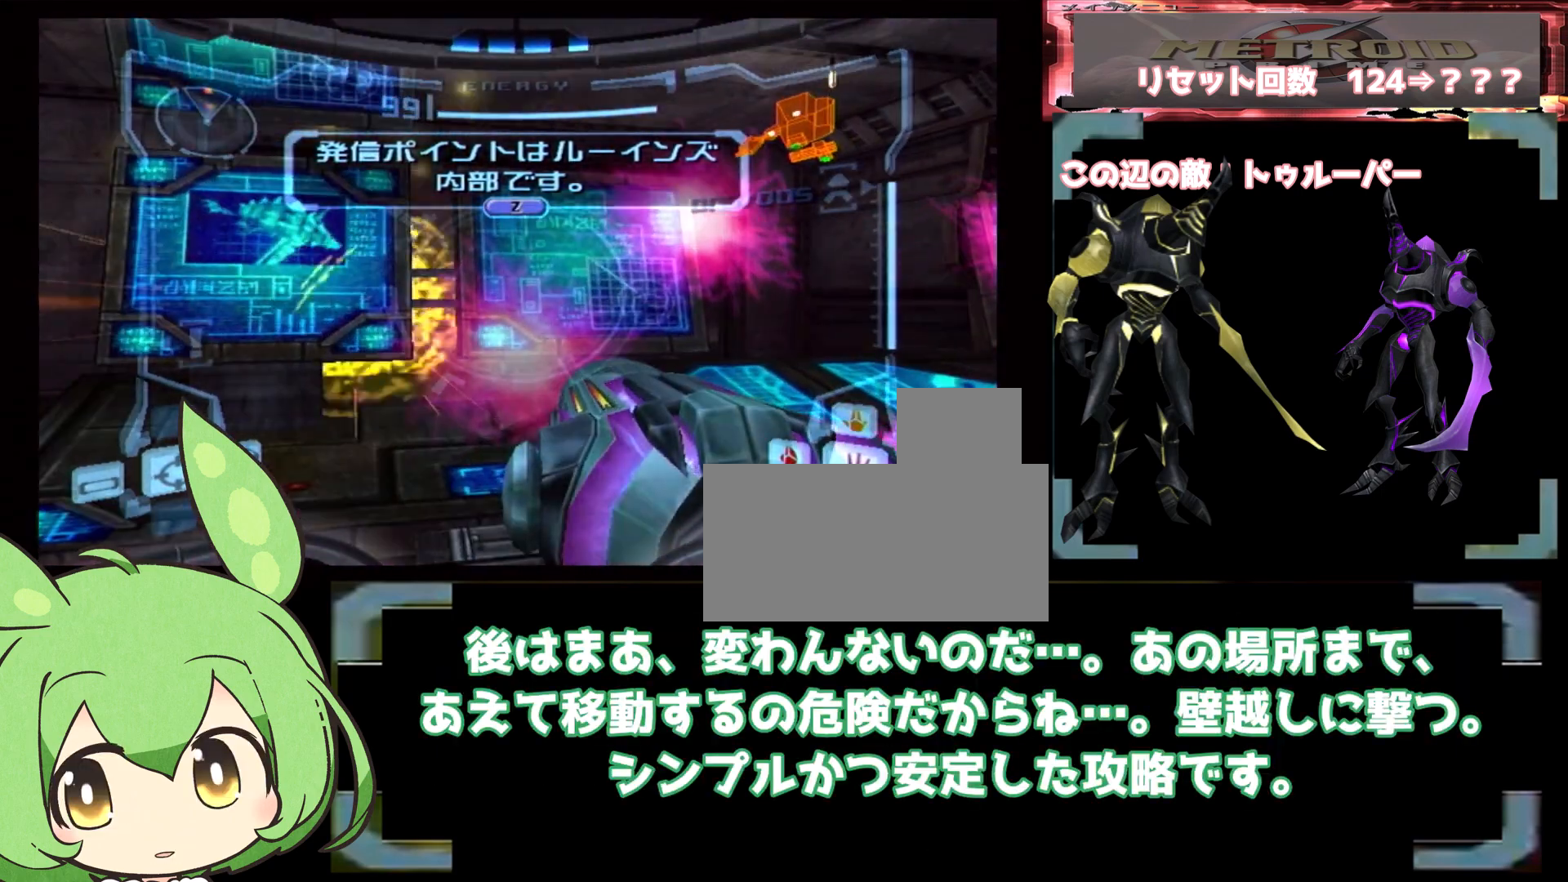
{"dt_ms": 500, "buttons": ["L1"], "left_stick": "center", "right_stick": "center", "events": [[67, "left_stick", "center"], [117, "A", "down"], [317, "A", "up"]]}
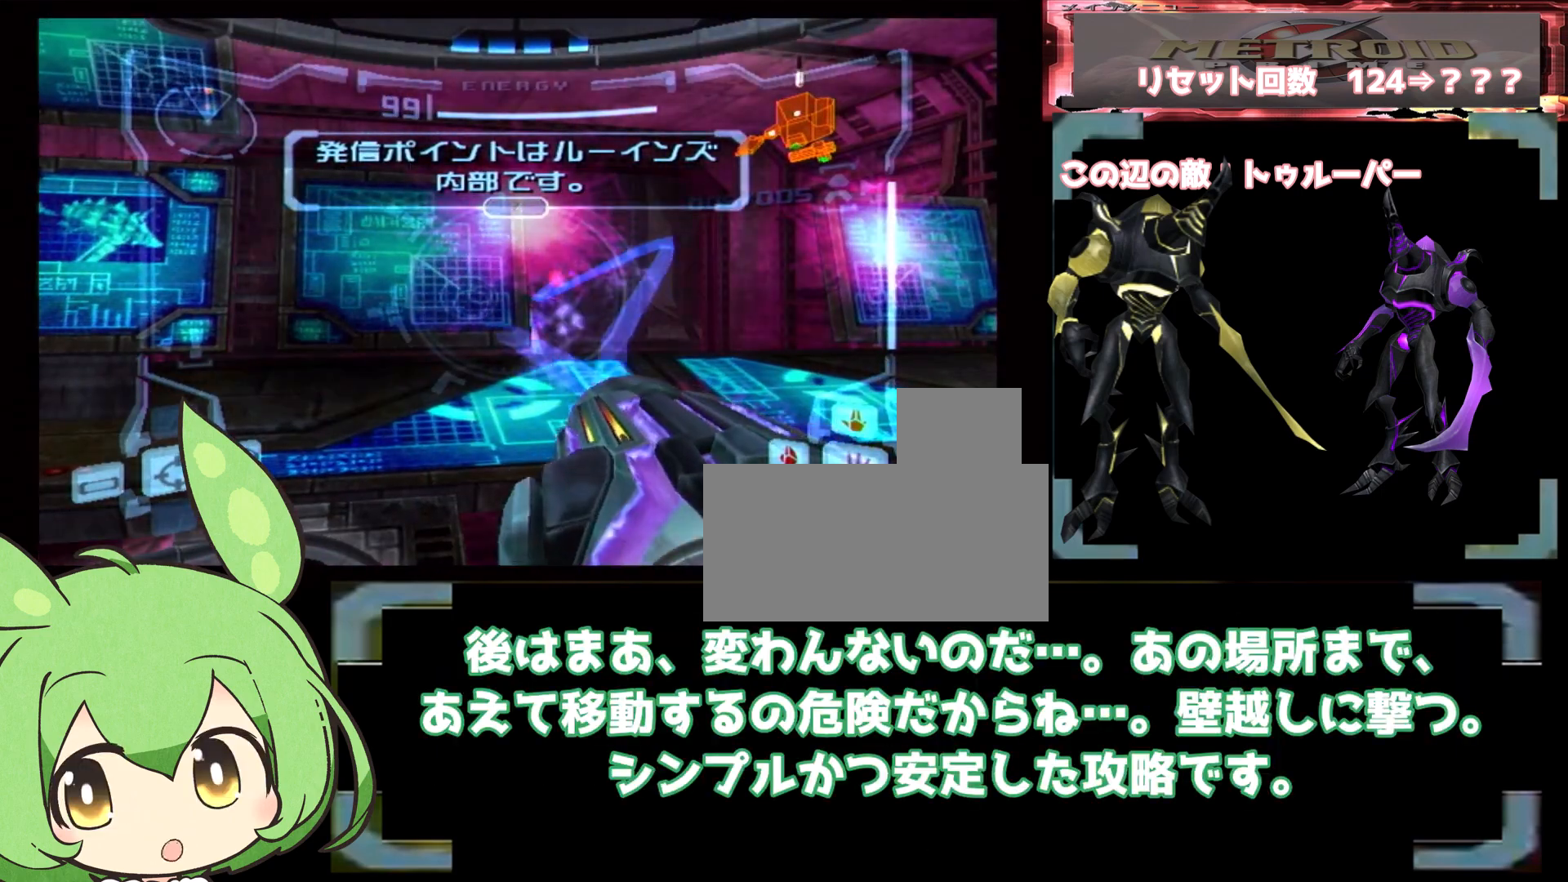
{"dt_ms": 500, "buttons": ["L1"], "left_stick": "center", "right_stick": "center", "events": [[17, "left_stick", "right"], [67, "left_stick", "center"], [117, "A", "down"], [267, "A", "up"]]}
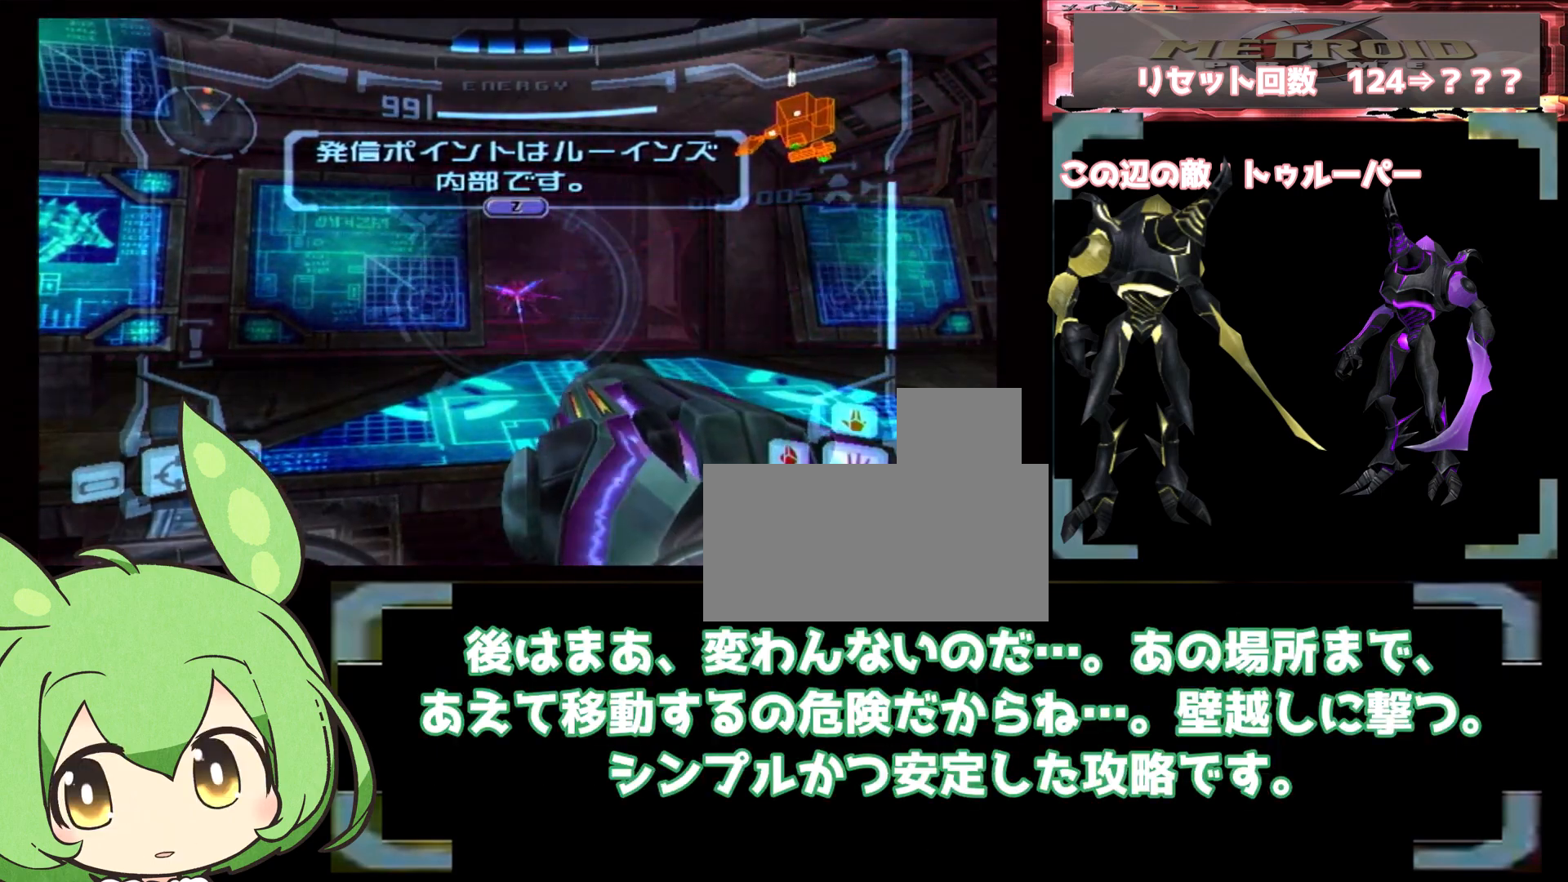
{"dt_ms": 500, "buttons": ["L1"], "left_stick": "center", "right_stick": "center", "events": [[17, "A", "down"], [117, "A", "up"], [117, "left_stick", "left"], [200, "left_stick", "center"]]}
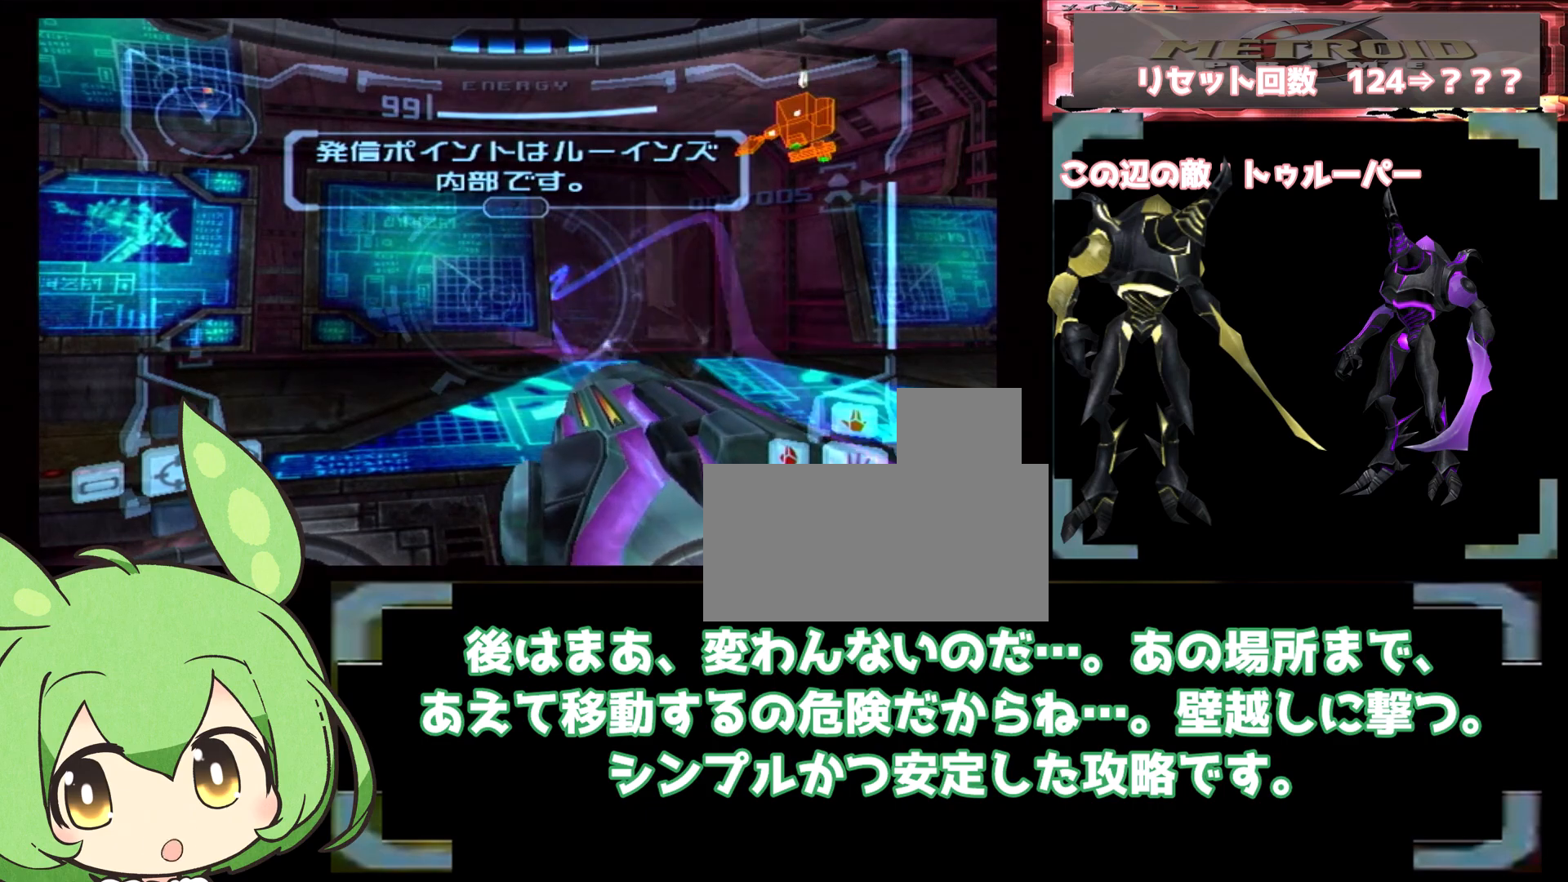
{"dt_ms": 500, "buttons": ["L1"], "left_stick": "center", "right_stick": "center", "events": [[67, "A", "down"], [217, "A", "up"], [317, "left_stick", "right"], [367, "left_stick", "center"]]}
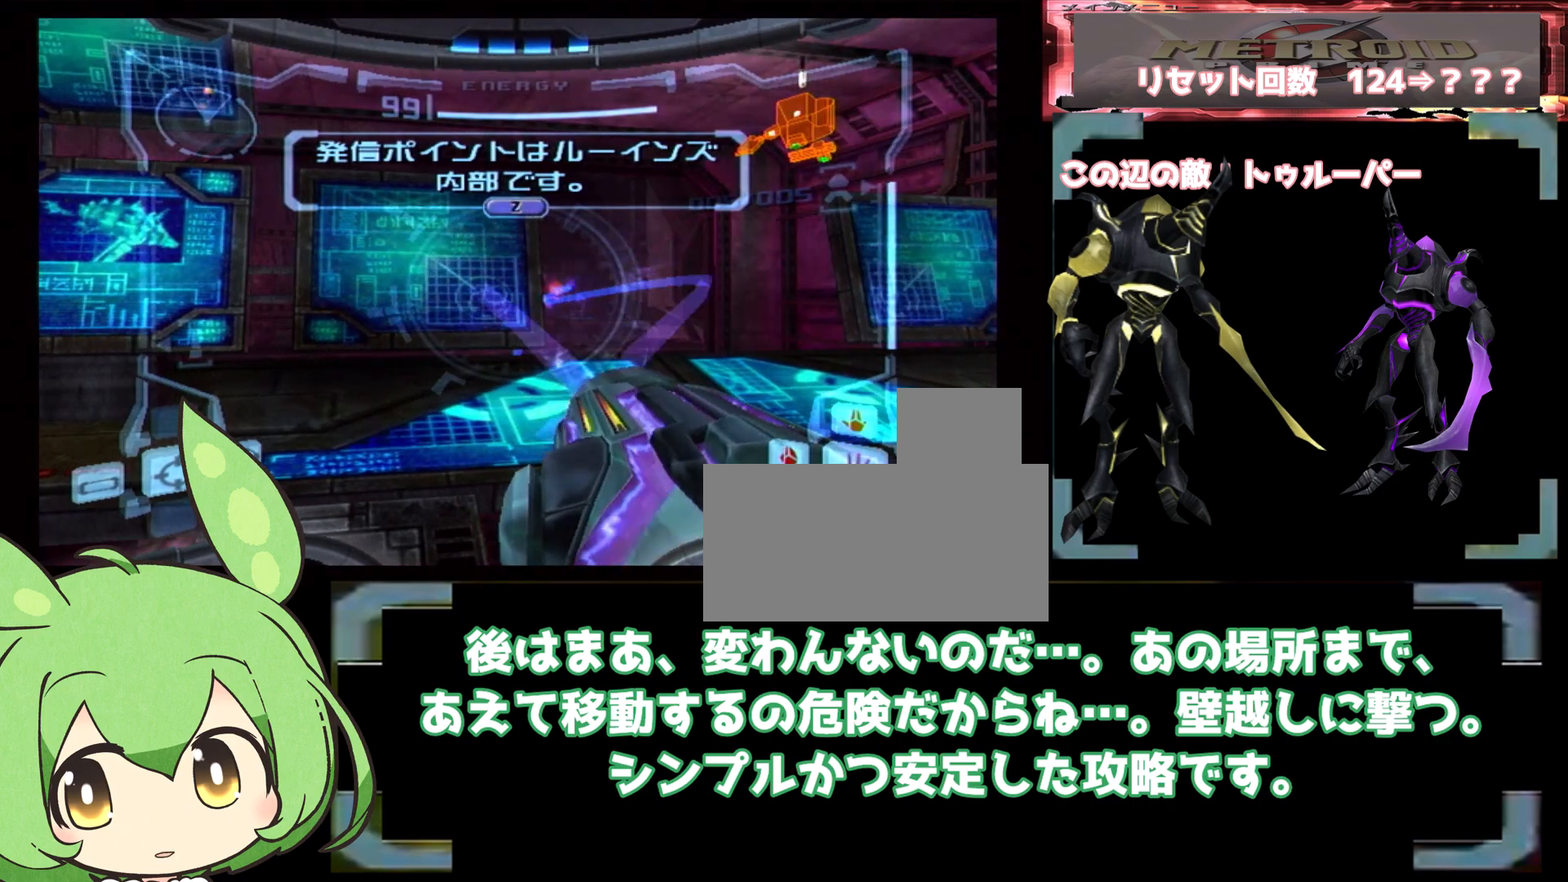
{"dt_ms": 500, "buttons": ["L1"], "left_stick": "center", "right_stick": "center", "events": [[150, "A", "down"], [317, "A", "up"]]}
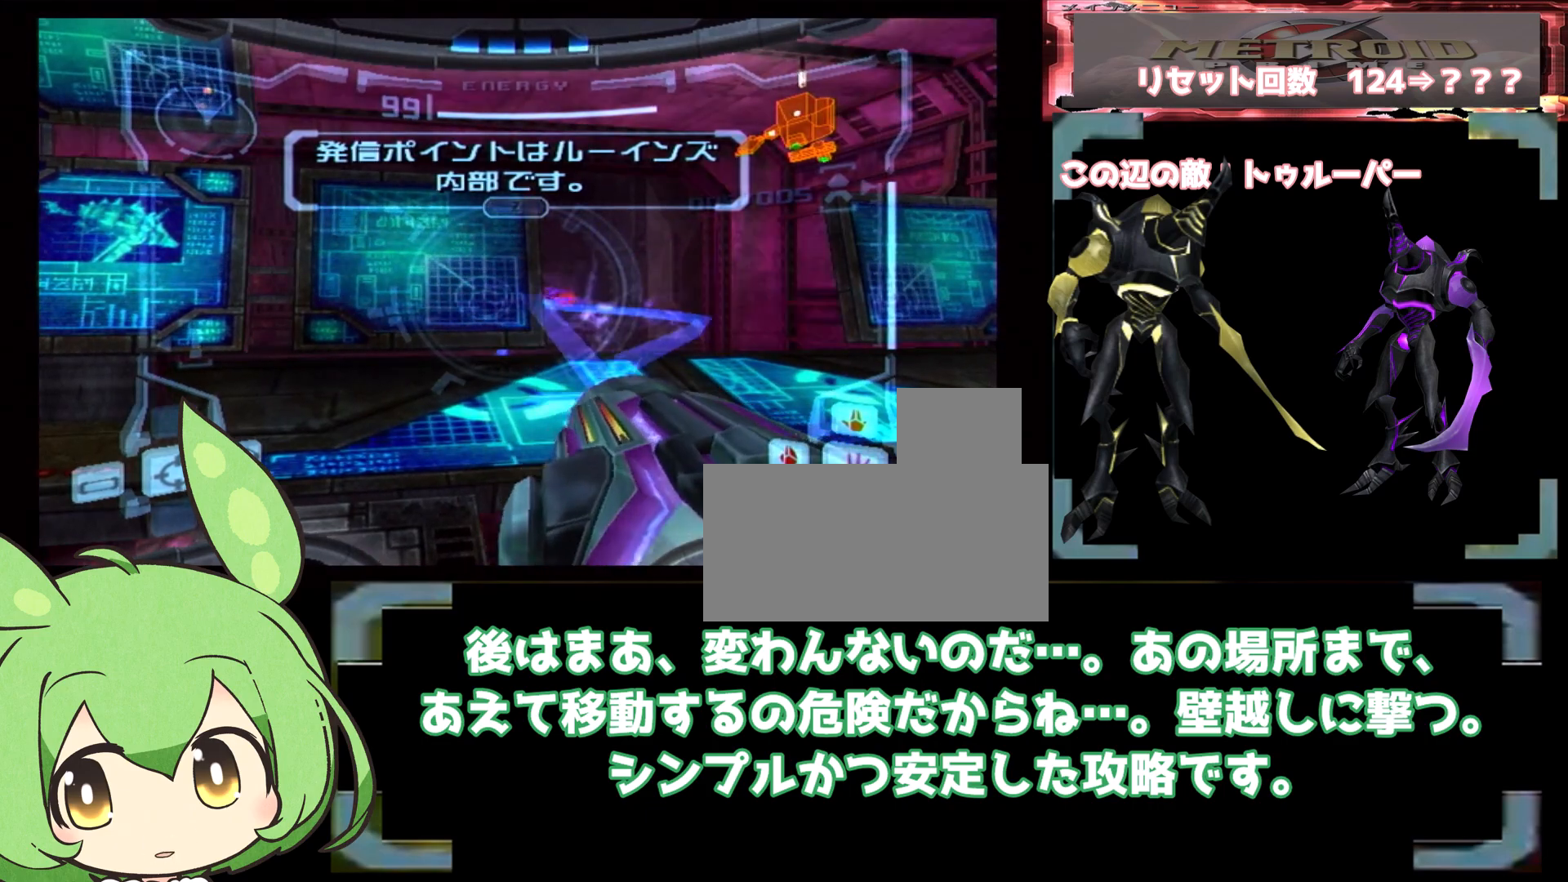
{"dt_ms": 500, "buttons": ["L1"], "left_stick": "center", "right_stick": "center", "events": [[167, "A", "down"], [317, "A", "up"]]}
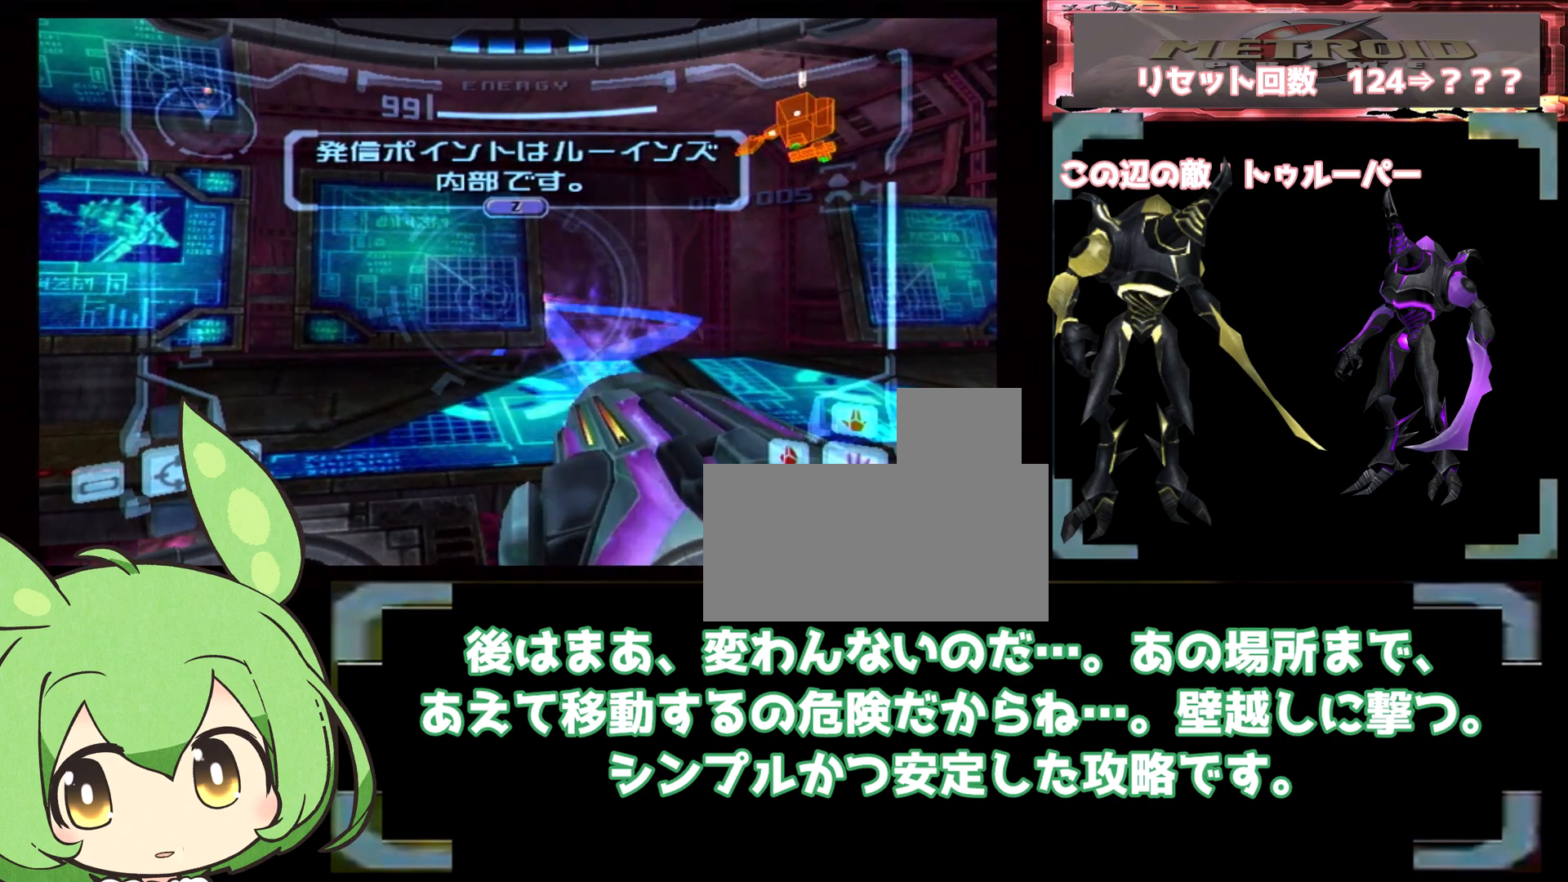
{"dt_ms": 500, "buttons": ["L1"], "left_stick": "center", "right_stick": "center", "events": [[217, "A", "down"], [367, "A", "up"]]}
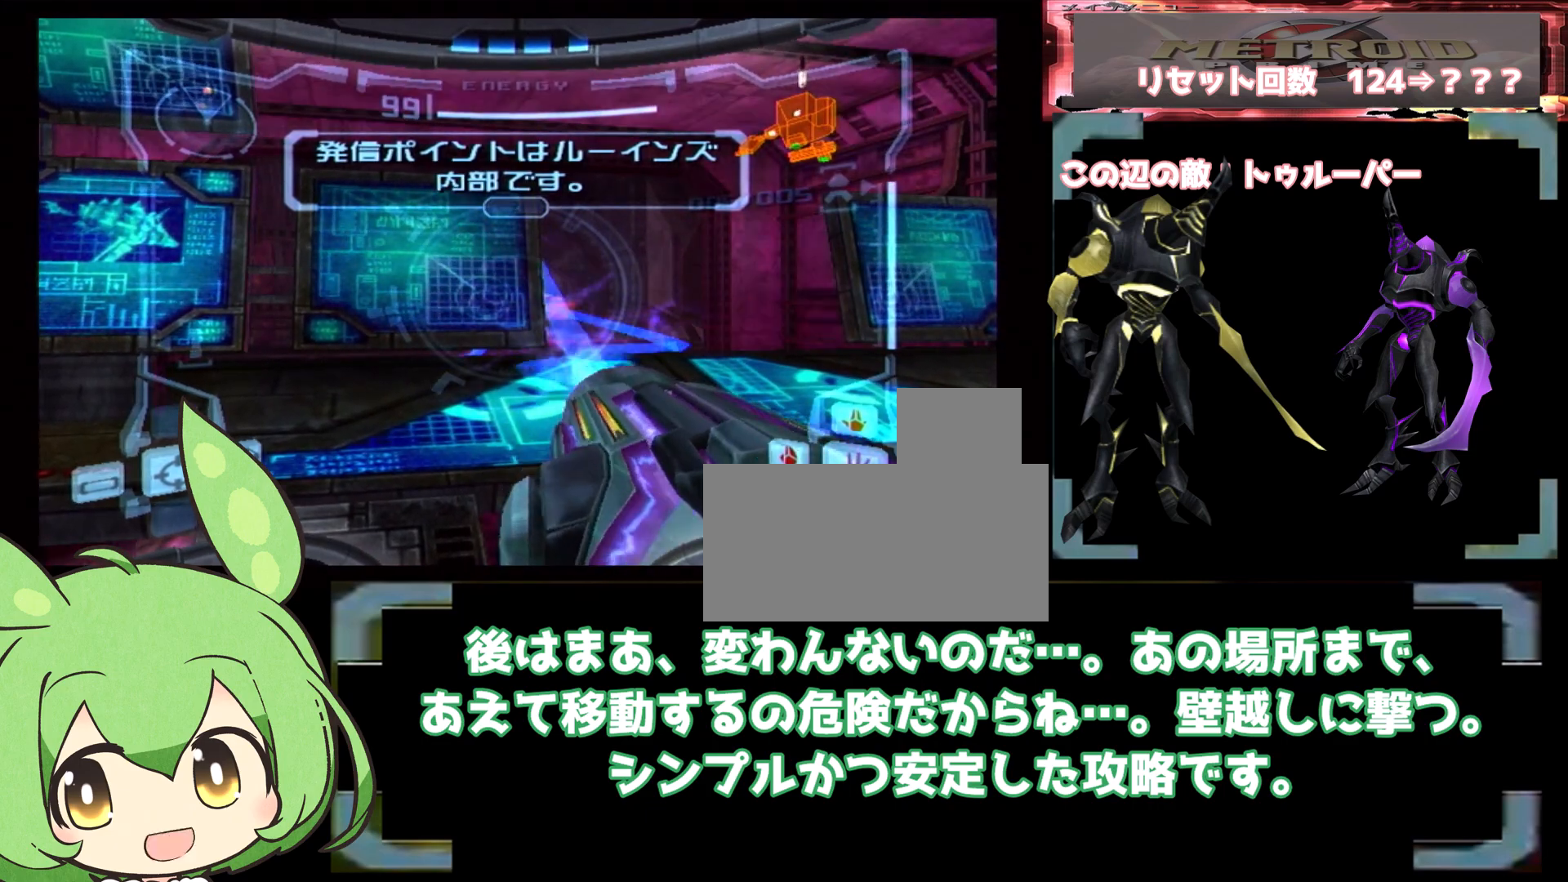
{"dt_ms": 500, "buttons": ["L1"], "left_stick": "center", "right_stick": "center", "events": [[217, "A", "down"], [350, "A", "up"]]}
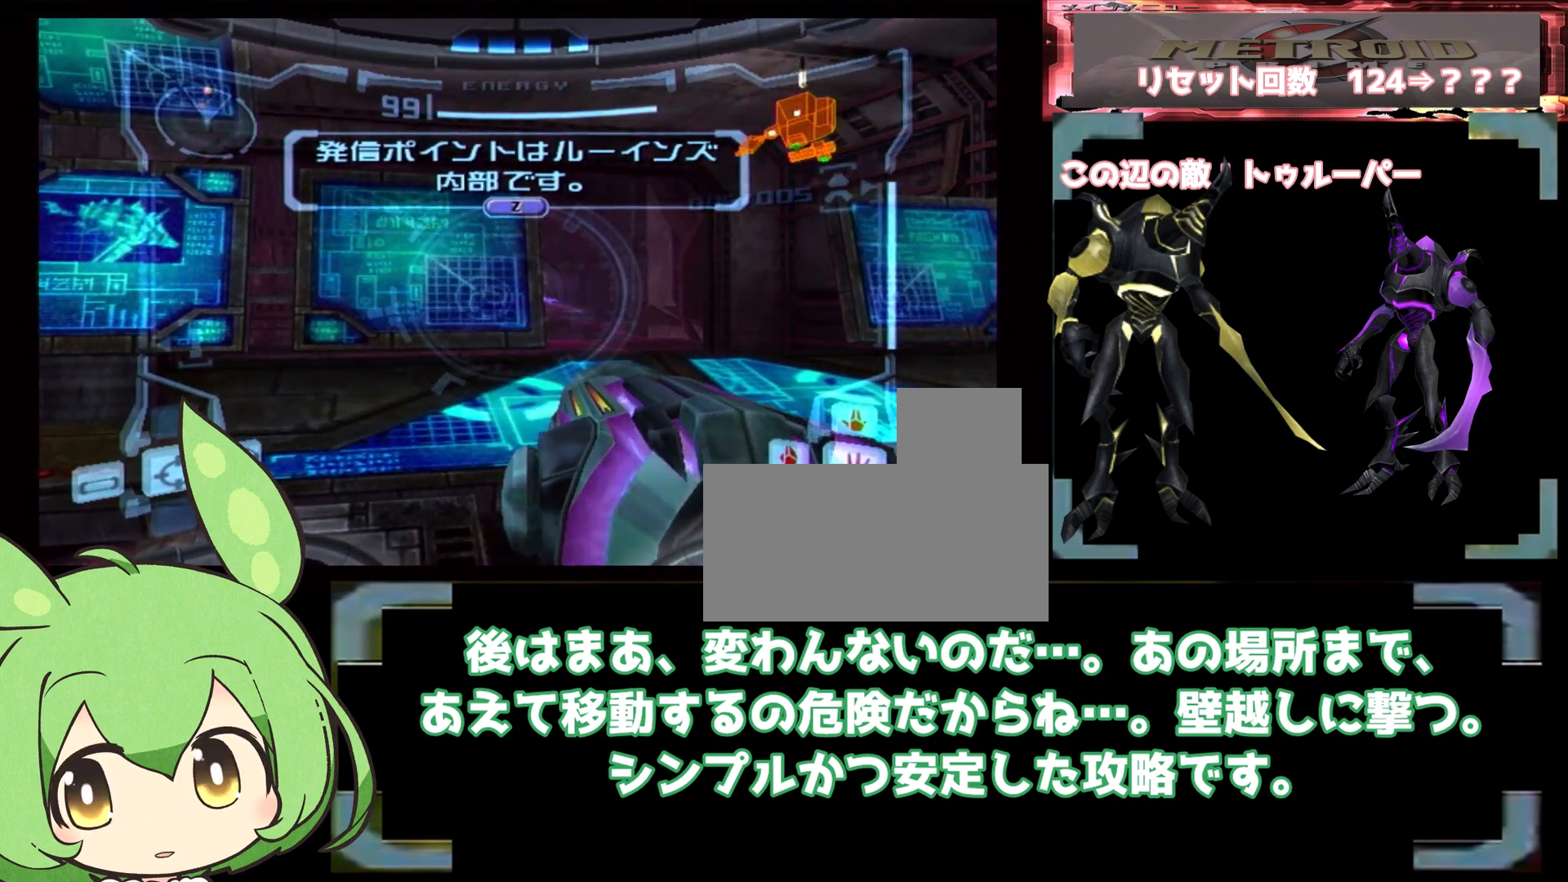
{"dt_ms": 500, "buttons": ["L1"], "left_stick": "center", "right_stick": "center", "events": [[67, "A", "down"], [167, "A", "up"]]}
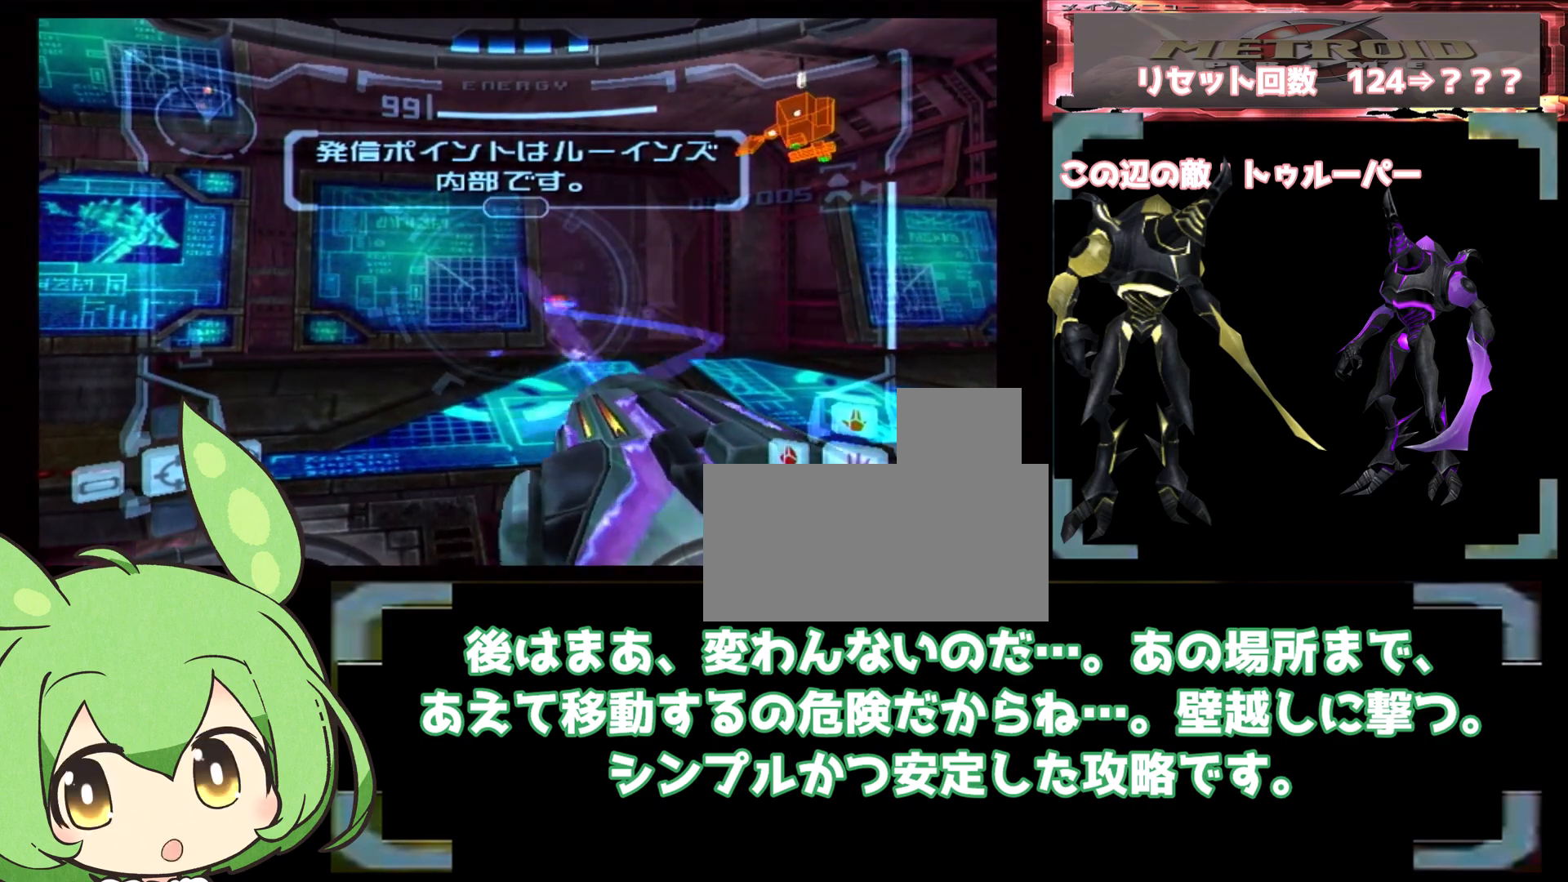
{"dt_ms": 500, "buttons": ["L1"], "left_stick": "center", "right_stick": "center", "events": [[100, "A", "down"], [217, "A", "up"]]}
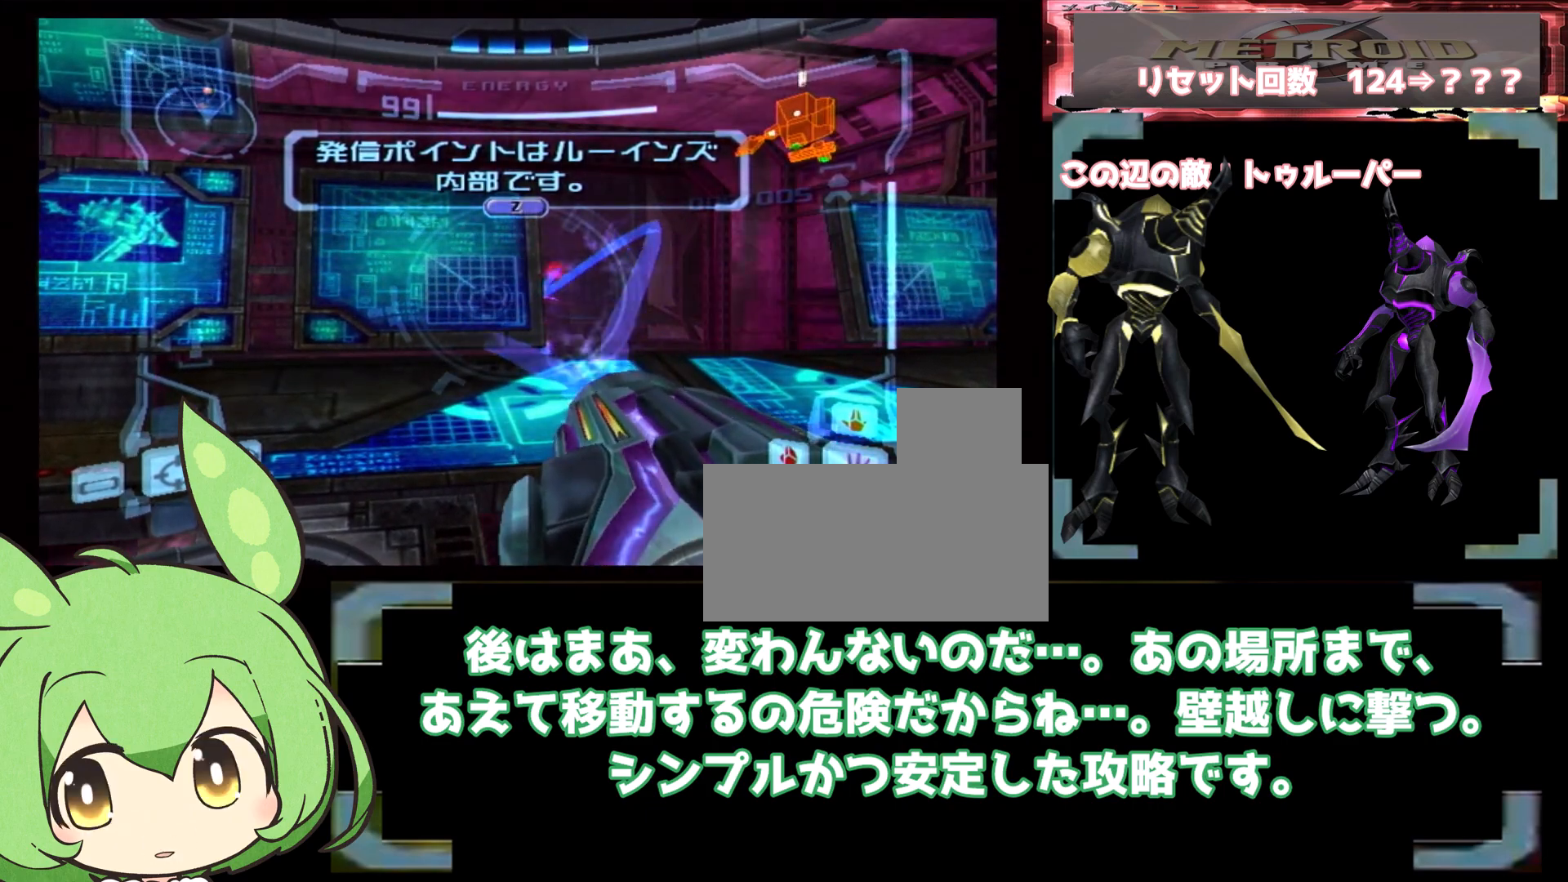
{"dt_ms": 500, "buttons": ["L1"], "left_stick": "center", "right_stick": "center", "events": [[150, "A", "down"], [267, "A", "up"]]}